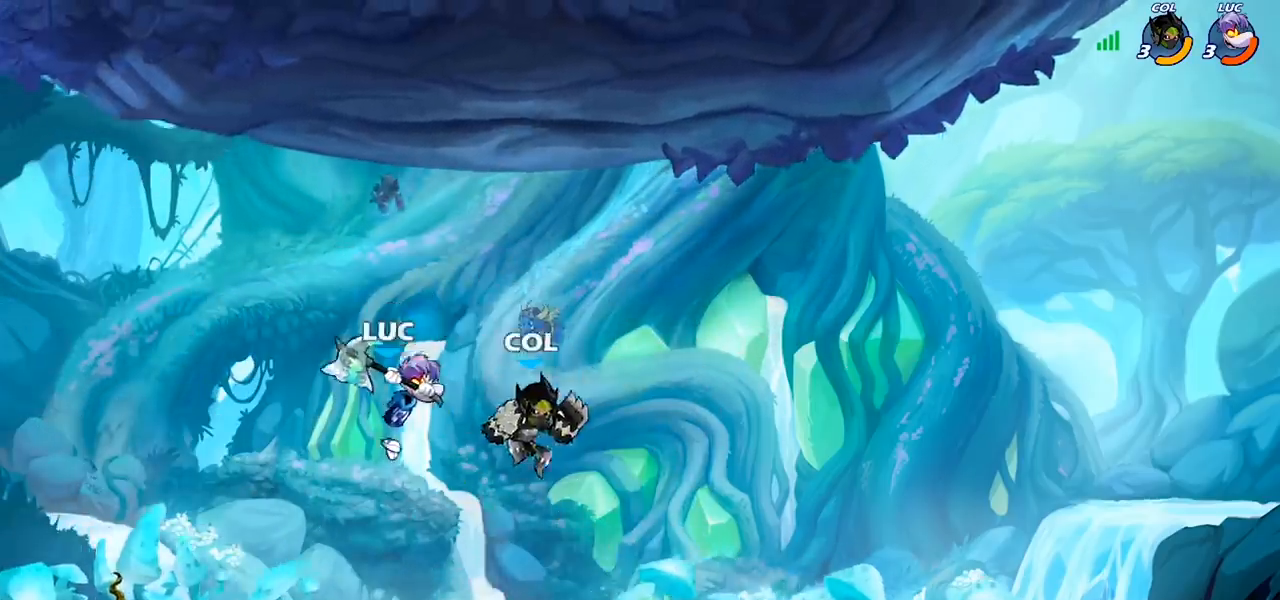
Gameplay with a controller (PlayStation layout); each line is a JSON object with the inputs held at the frame after it. "events" lists button and stick changes between this image and that frame as [ms after this image, input, new state], when the widget could be followed in between. Not read: R1.
{"buttons": [], "left_stick": "right", "right_stick": "center", "events": [[33, "left_stick", "right"]]}
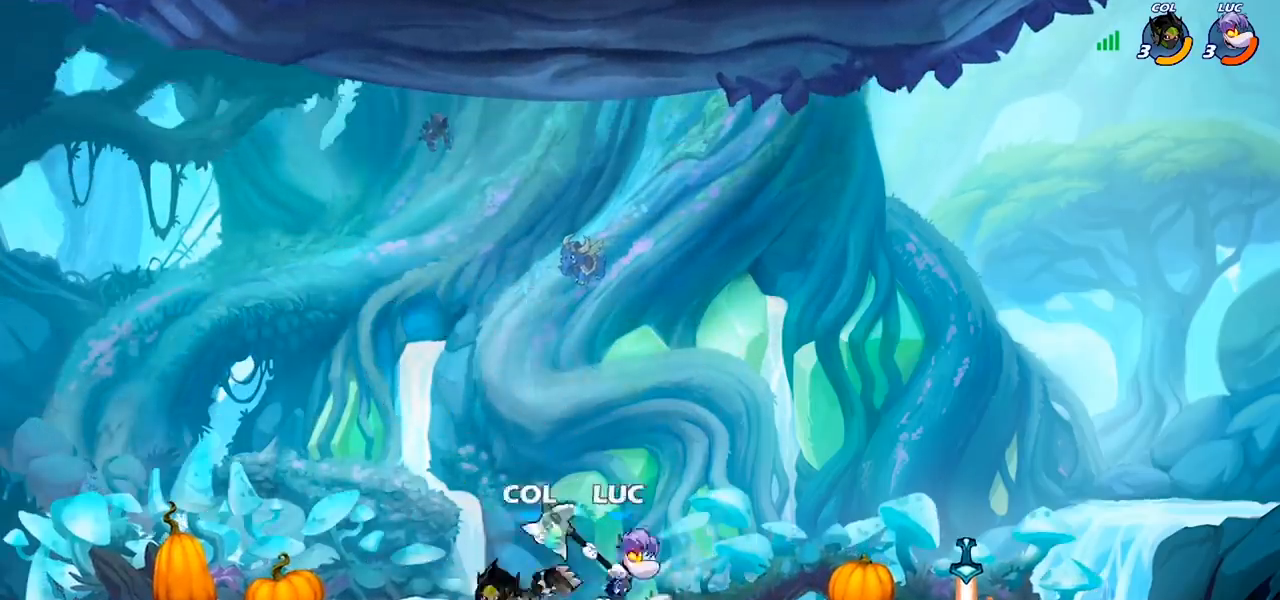
{"buttons": [], "left_stick": "left", "right_stick": "center", "events": [[33, "CROSS", "down"], [100, "left_stick", "up-left"], [133, "R2", "down"], [167, "CROSS", "up"], [200, "left_stick", "left"], [367, "R2", "up"], [400, "SQUARE", "down"], [500, "SQUARE", "up"]]}
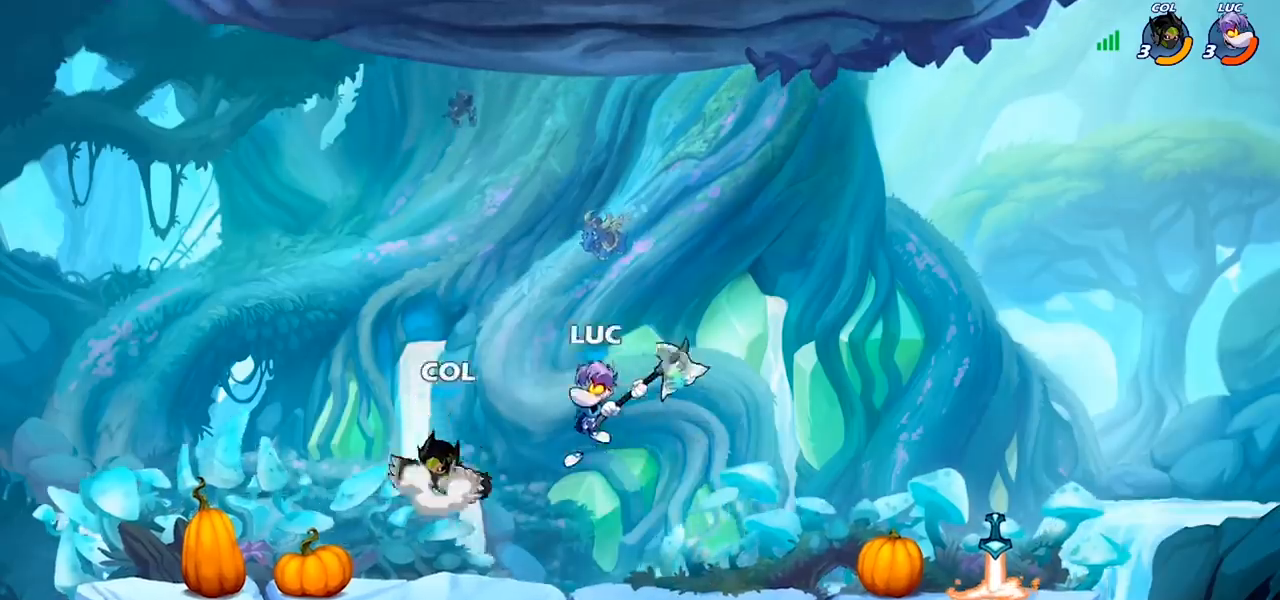
{"buttons": [], "left_stick": "left", "right_stick": "center", "events": []}
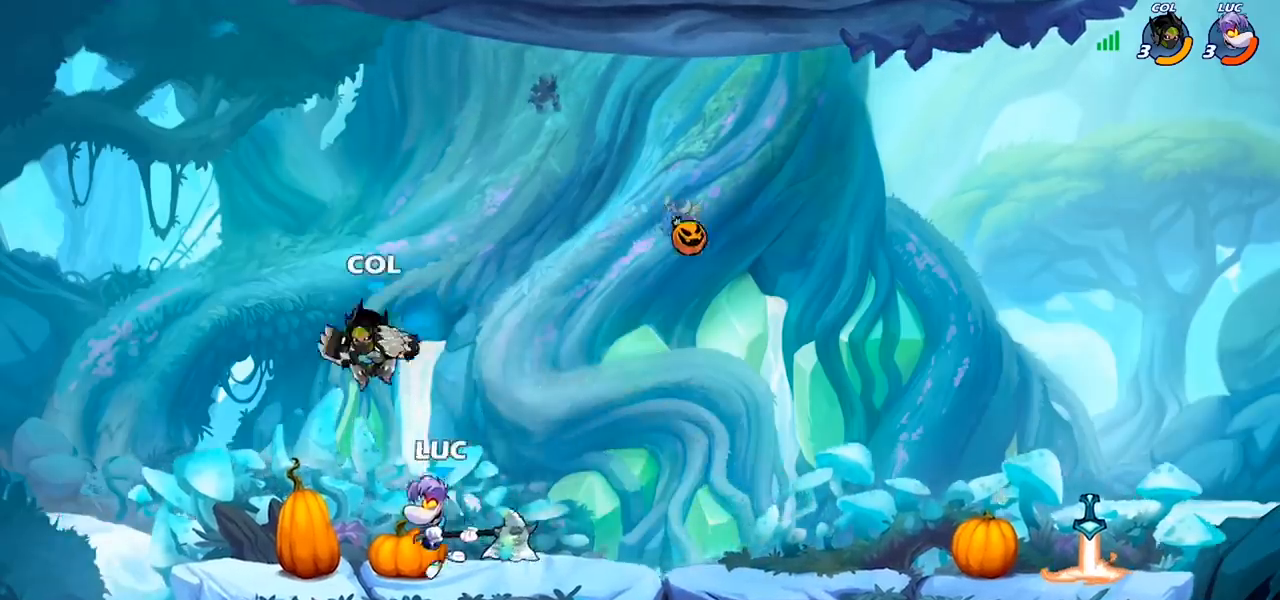
{"buttons": ["SQUARE"], "left_stick": "center", "right_stick": "center", "events": [[200, "left_stick", "right"], [267, "SQUARE", "down"], [300, "left_stick", "center"], [367, "SQUARE", "up"], [433, "SQUARE", "down"]]}
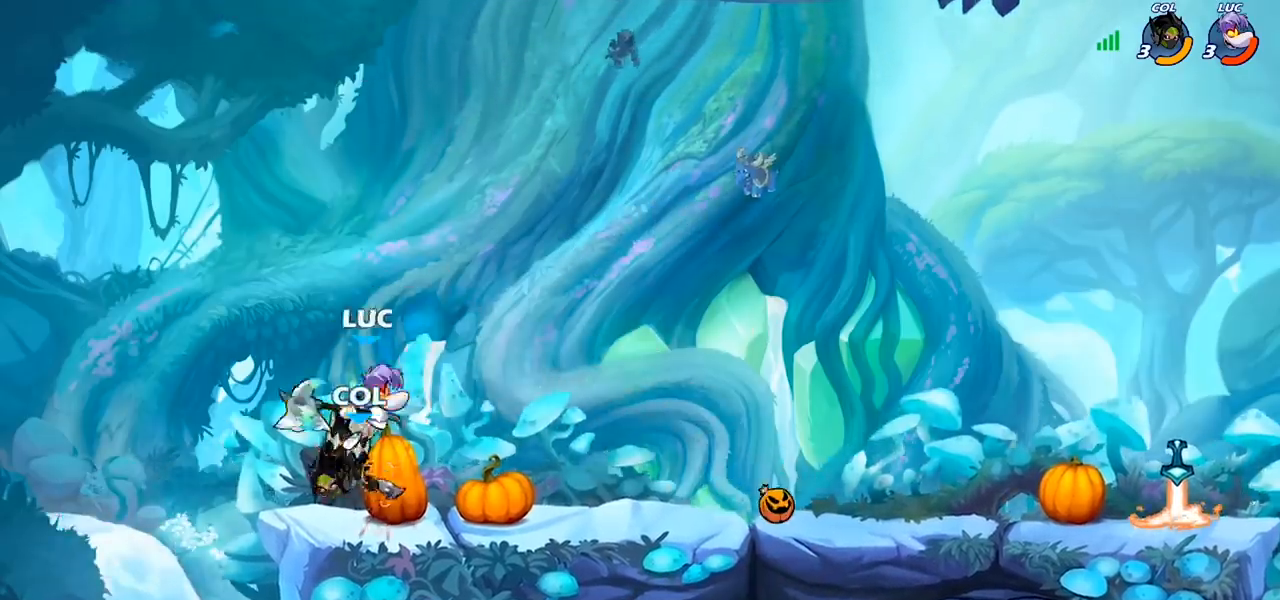
{"buttons": [], "left_stick": "center", "right_stick": "center", "events": [[33, "SQUARE", "up"]]}
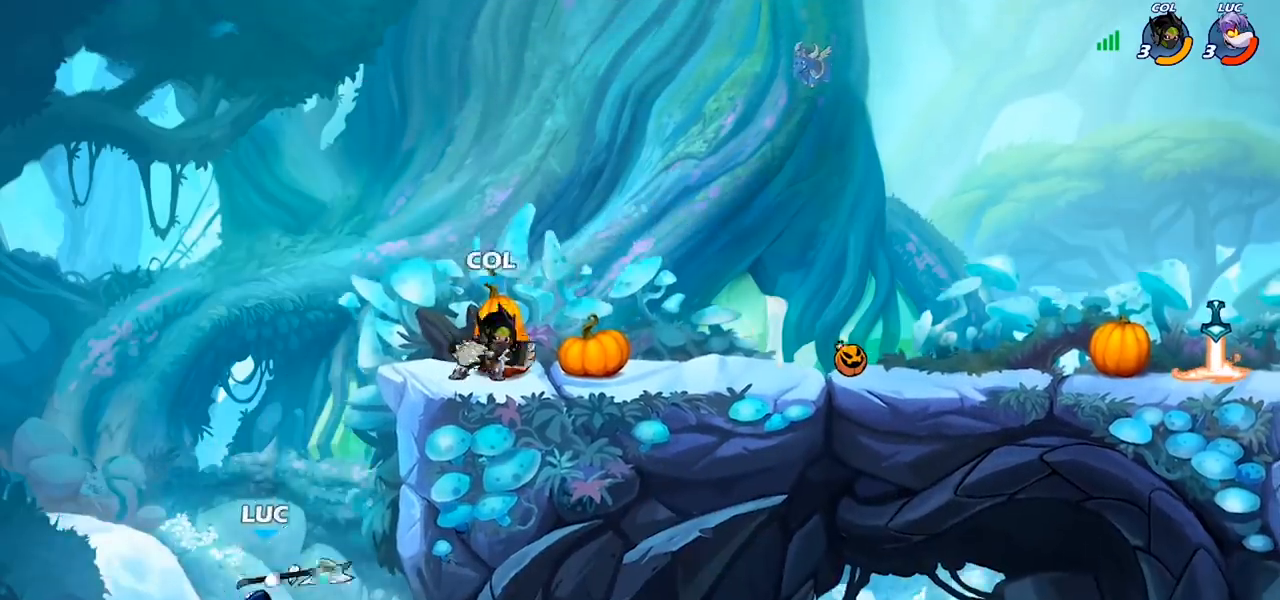
{"buttons": ["CROSS"], "left_stick": "right", "right_stick": "center", "events": [[33, "CROSS", "down"], [200, "CROSS", "up"], [300, "CROSS", "down"], [333, "left_stick", "right"]]}
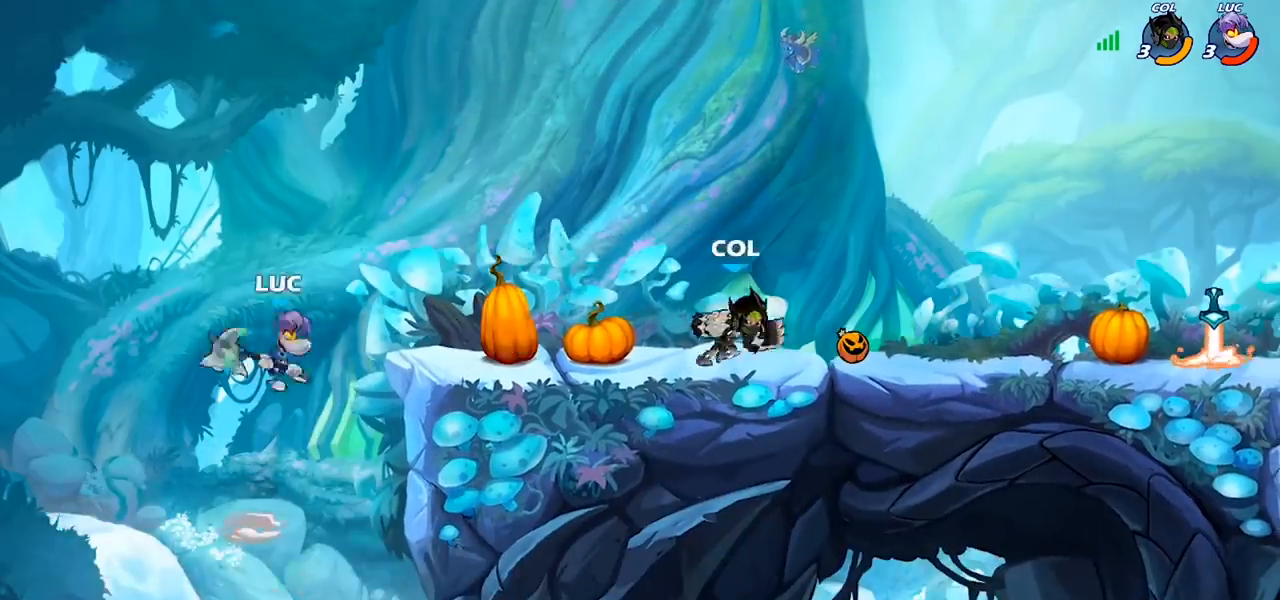
{"buttons": [], "left_stick": "down-left", "right_stick": "center", "events": [[33, "CROSS", "up"], [100, "left_stick", "up-right"], [367, "left_stick", "down-left"]]}
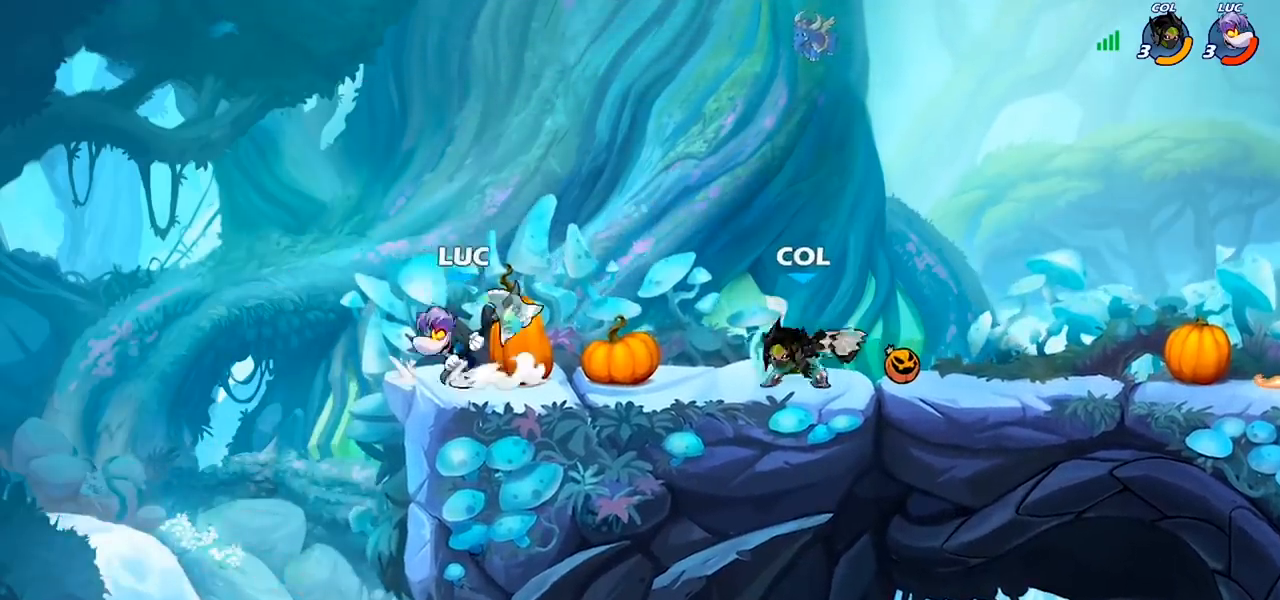
{"buttons": [], "left_stick": "down-right", "right_stick": "center", "events": [[67, "left_stick", "left"], [167, "CROSS", "down"], [233, "left_stick", "up"], [300, "CROSS", "up"], [333, "left_stick", "right"], [467, "left_stick", "down-right"]]}
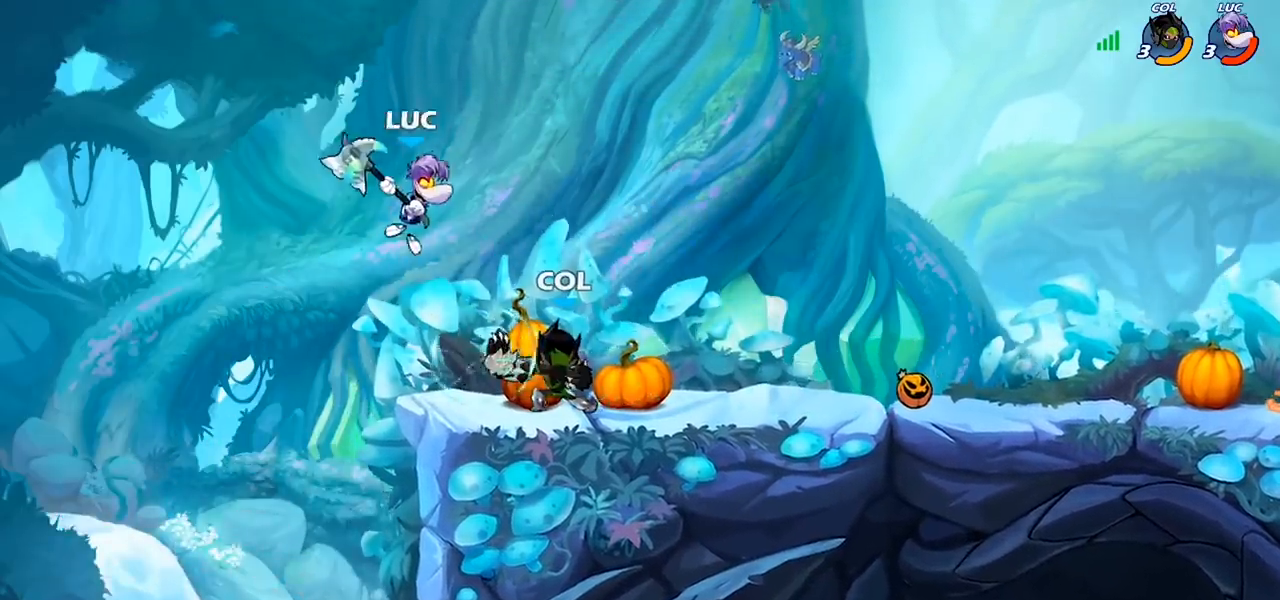
{"buttons": [], "left_stick": "right", "right_stick": "center", "events": [[67, "SQUARE", "down"], [133, "left_stick", "right"], [167, "SQUARE", "up"]]}
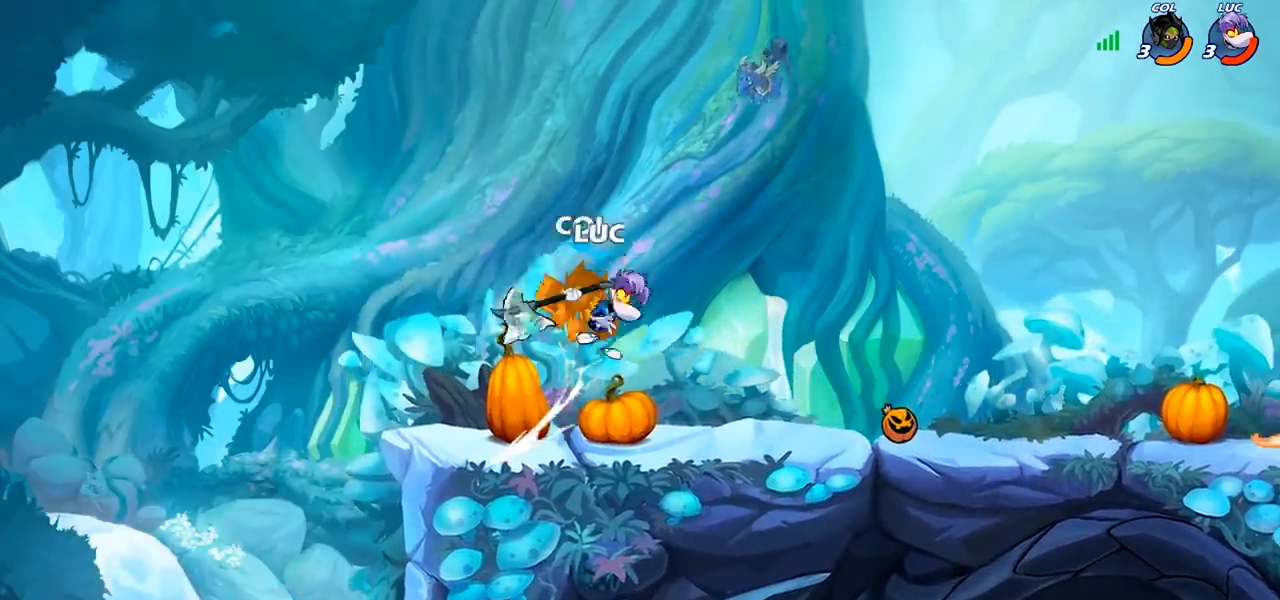
{"buttons": [], "left_stick": "center", "right_stick": "center", "events": [[167, "left_stick", "down-left"], [267, "SQUARE", "down"], [333, "SQUARE", "up"], [333, "left_stick", "center"]]}
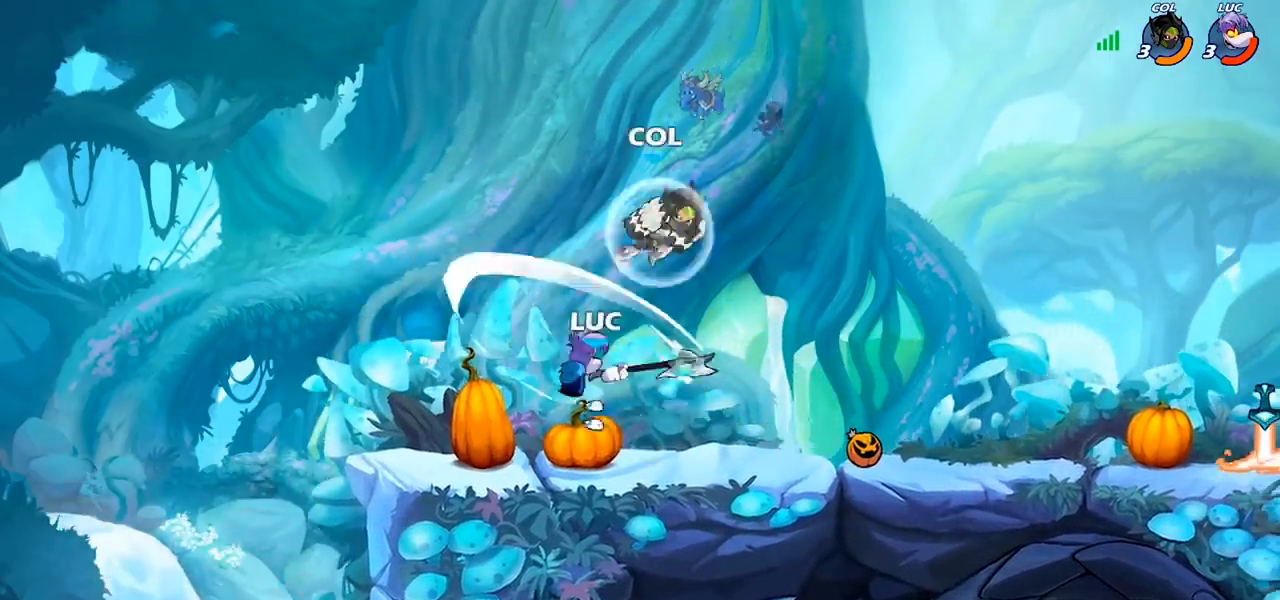
{"buttons": ["R2"], "left_stick": "down-left", "right_stick": "center", "events": [[267, "left_stick", "left"], [333, "CROSS", "down"], [433, "CROSS", "up"], [433, "left_stick", "down-left"], [467, "R2", "down"]]}
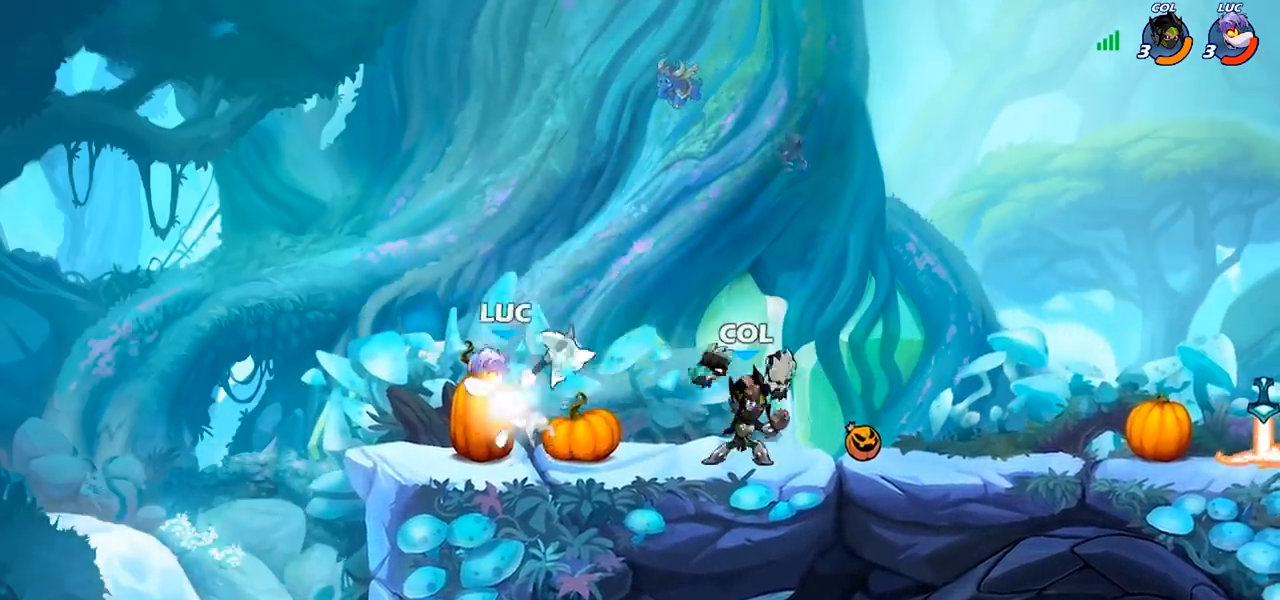
{"buttons": [], "left_stick": "up-right", "right_stick": "center", "events": [[233, "R2", "up"], [233, "left_stick", "right"], [367, "left_stick", "left"], [500, "left_stick", "up-right"]]}
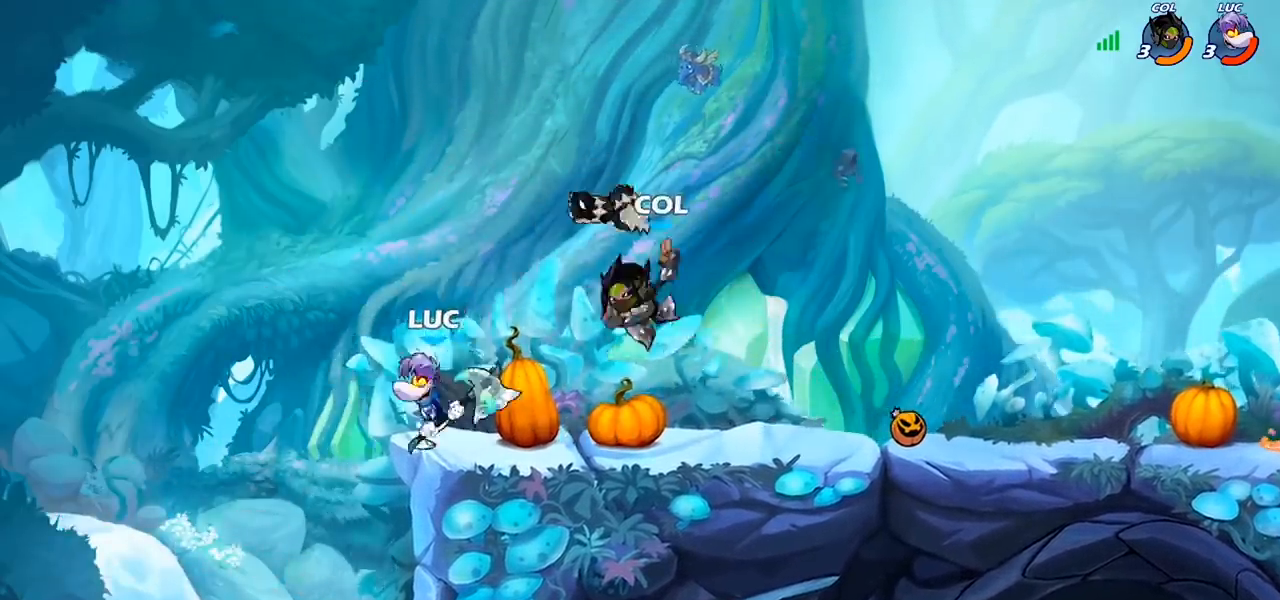
{"buttons": [], "left_stick": "center", "right_stick": "center", "events": [[133, "SQUARE", "down"], [200, "left_stick", "center"], [233, "SQUARE", "up"]]}
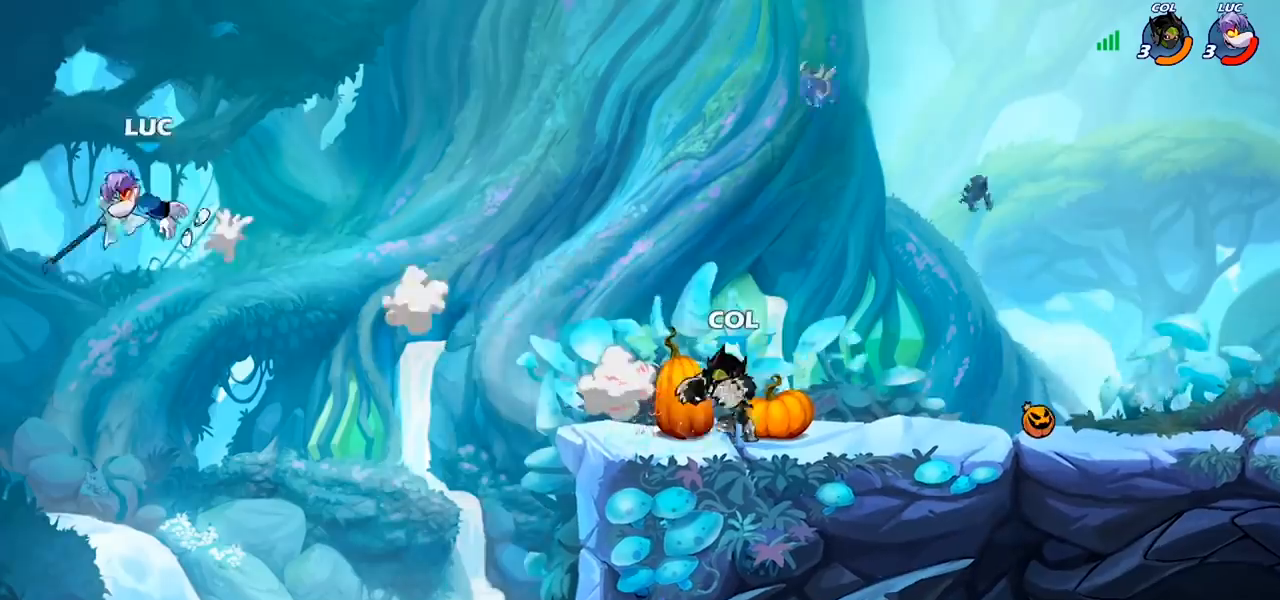
{"buttons": [], "left_stick": "right", "right_stick": "center", "events": [[33, "left_stick", "right"], [200, "R2", "down"], [300, "R2", "up"], [400, "R2", "down"], [500, "R2", "up"]]}
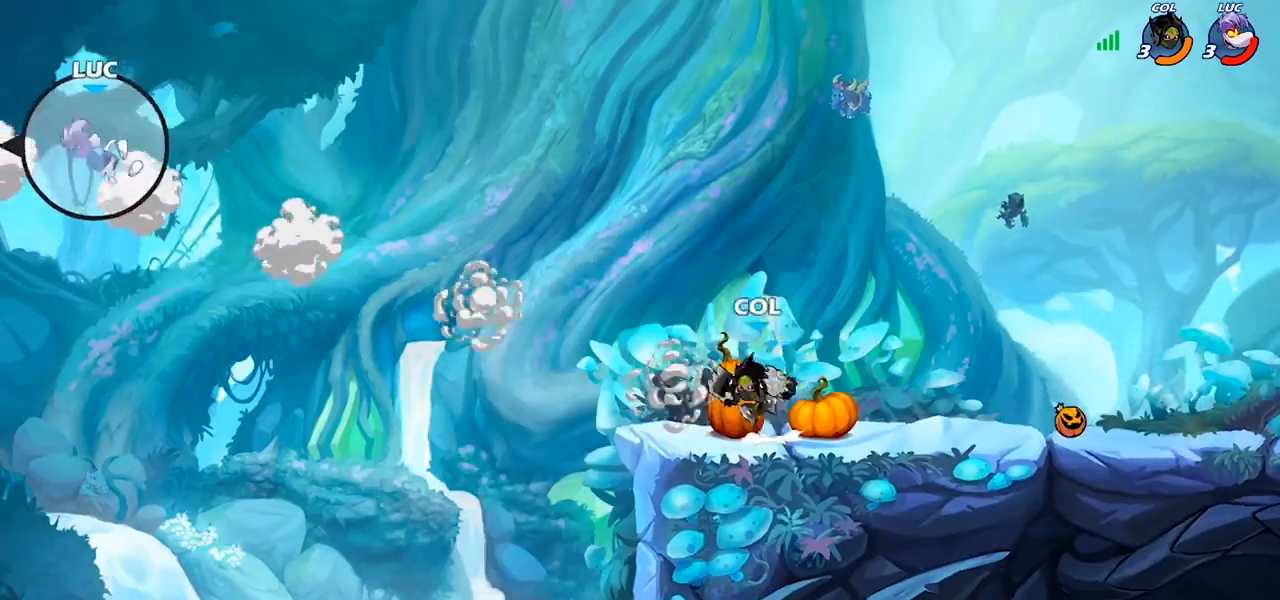
{"buttons": ["CIRCLE"], "left_stick": "right", "right_stick": "center", "events": [[67, "R2", "down"], [233, "R2", "up"], [433, "CIRCLE", "down"]]}
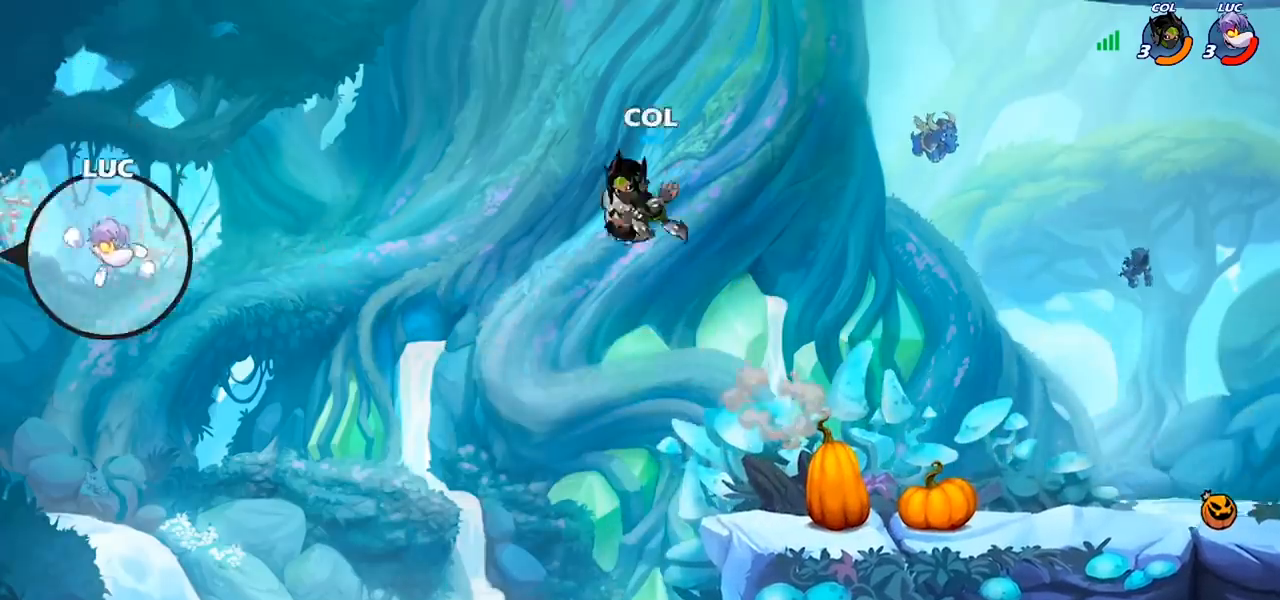
{"buttons": [], "left_stick": "down-right", "right_stick": "center", "events": [[33, "CIRCLE", "up"], [500, "left_stick", "down-right"]]}
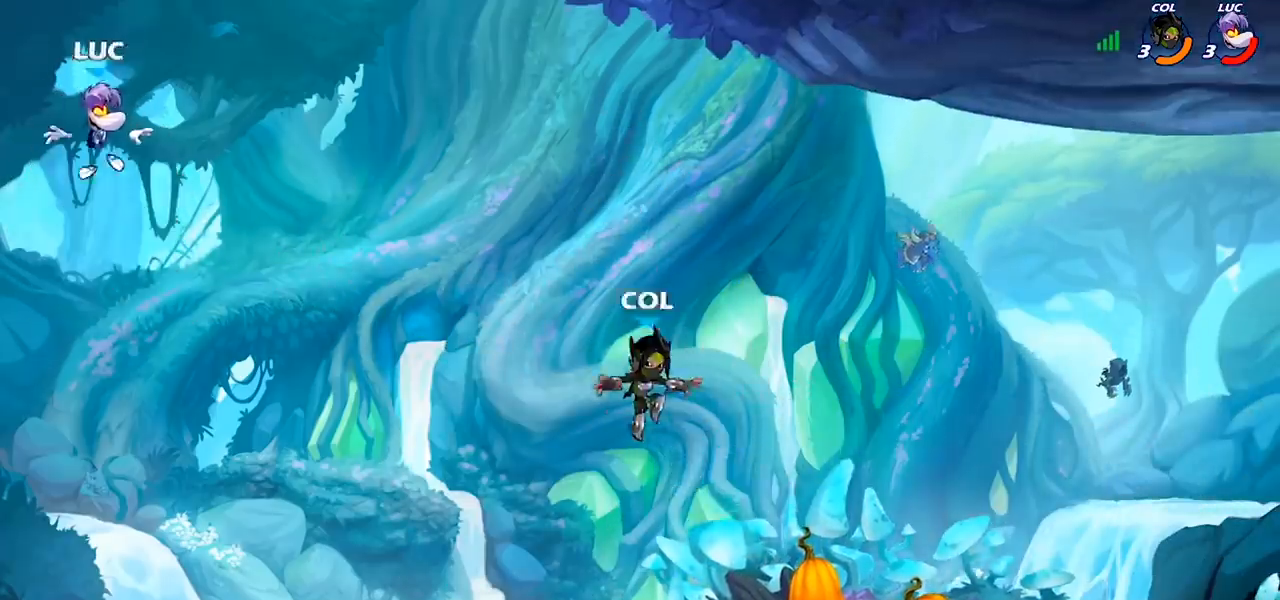
{"buttons": [], "left_stick": "right", "right_stick": "center", "events": [[500, "left_stick", "right"]]}
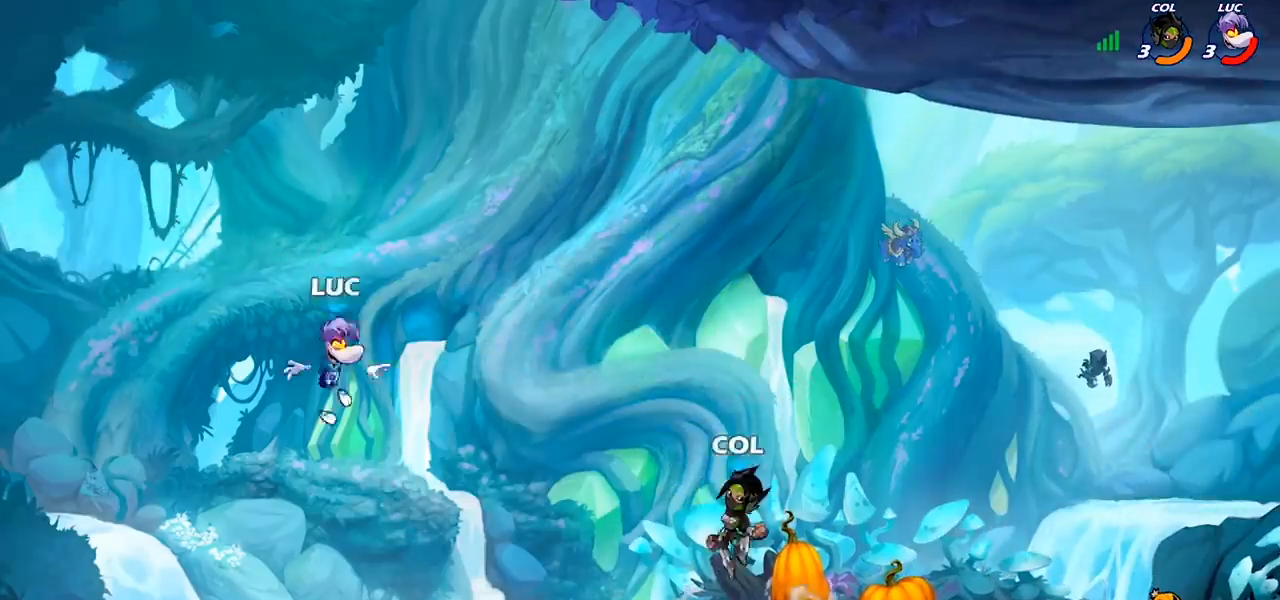
{"buttons": [], "left_stick": "left", "right_stick": "center", "events": [[33, "CIRCLE", "down"], [133, "left_stick", "up-right"], [167, "CIRCLE", "up"], [267, "left_stick", "up-left"], [333, "left_stick", "left"]]}
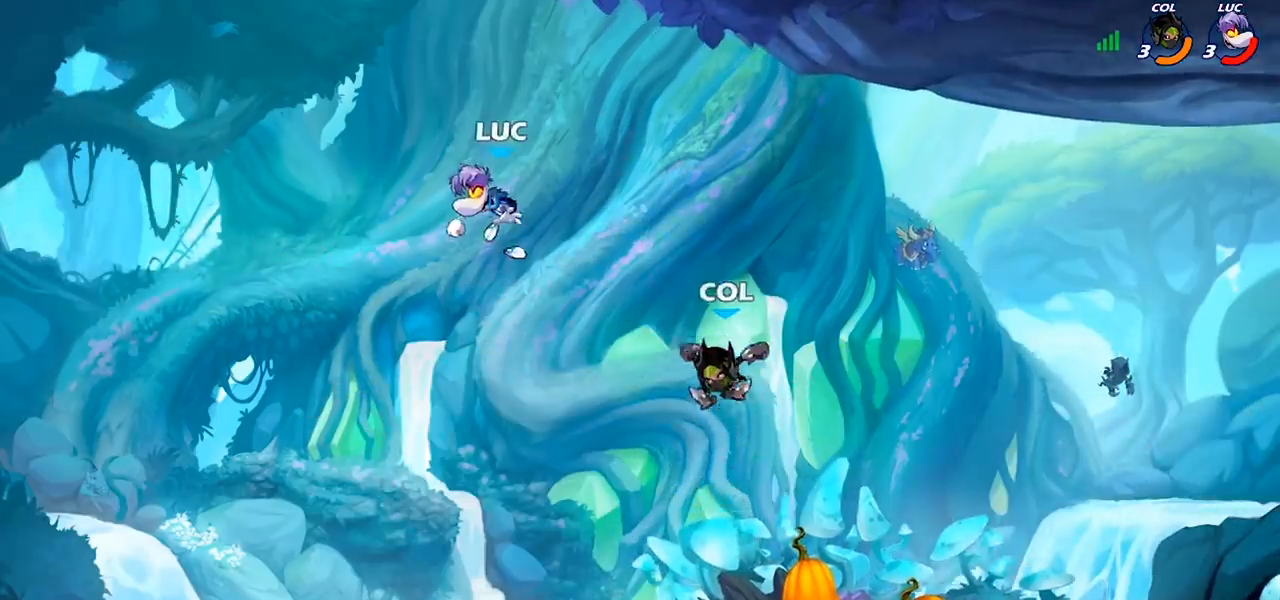
{"buttons": ["SQUARE"], "left_stick": "down-left", "right_stick": "center", "events": [[67, "left_stick", "down-right"], [433, "SQUARE", "down"], [467, "left_stick", "down-left"]]}
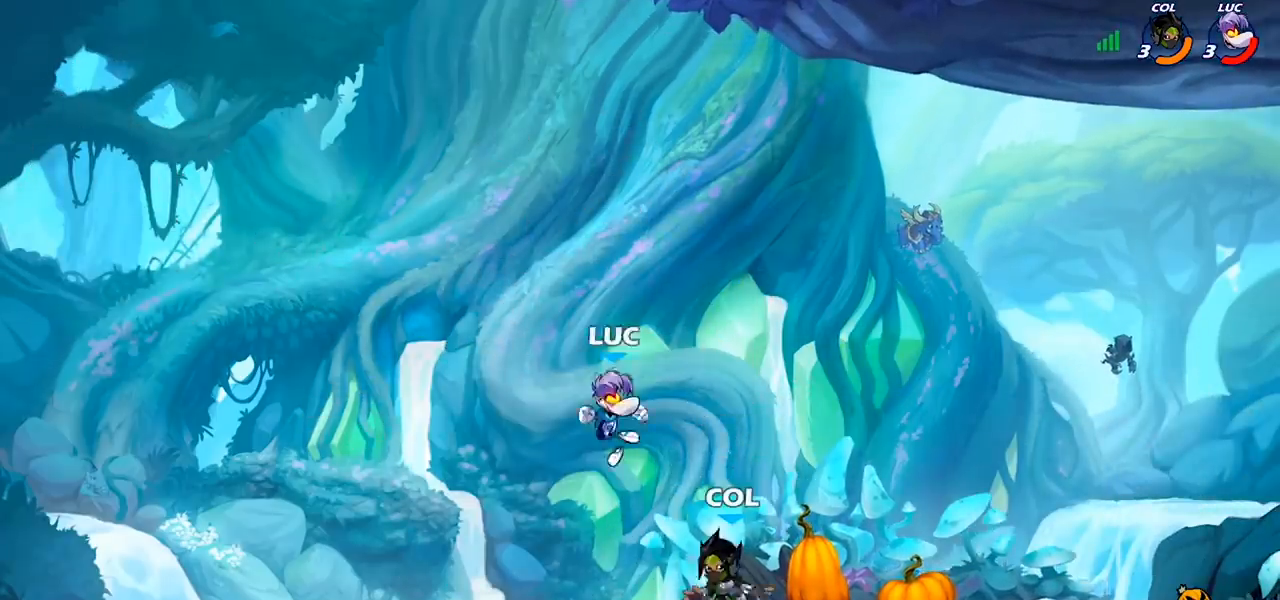
{"buttons": [], "left_stick": "right", "right_stick": "center", "events": [[33, "SQUARE", "up"], [33, "left_stick", "center"], [367, "left_stick", "right"]]}
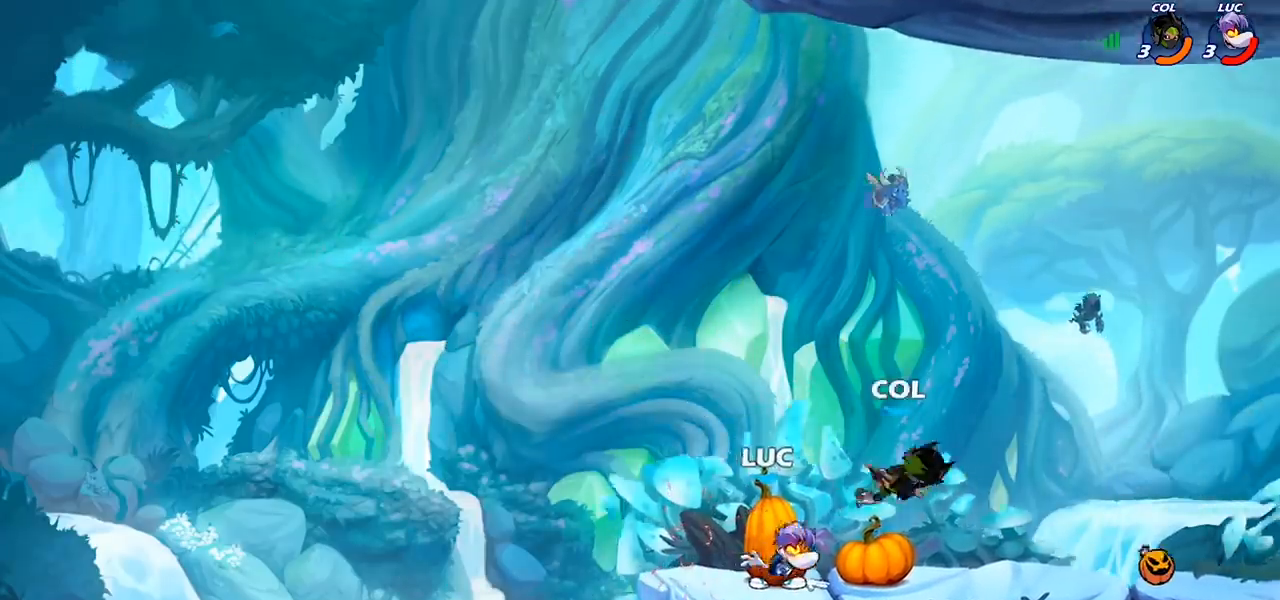
{"buttons": [], "left_stick": "center", "right_stick": "center", "events": [[133, "R2", "down"], [233, "CIRCLE", "down"], [233, "R2", "up"], [233, "left_stick", "down-left"], [300, "CIRCLE", "up"], [333, "left_stick", "center"]]}
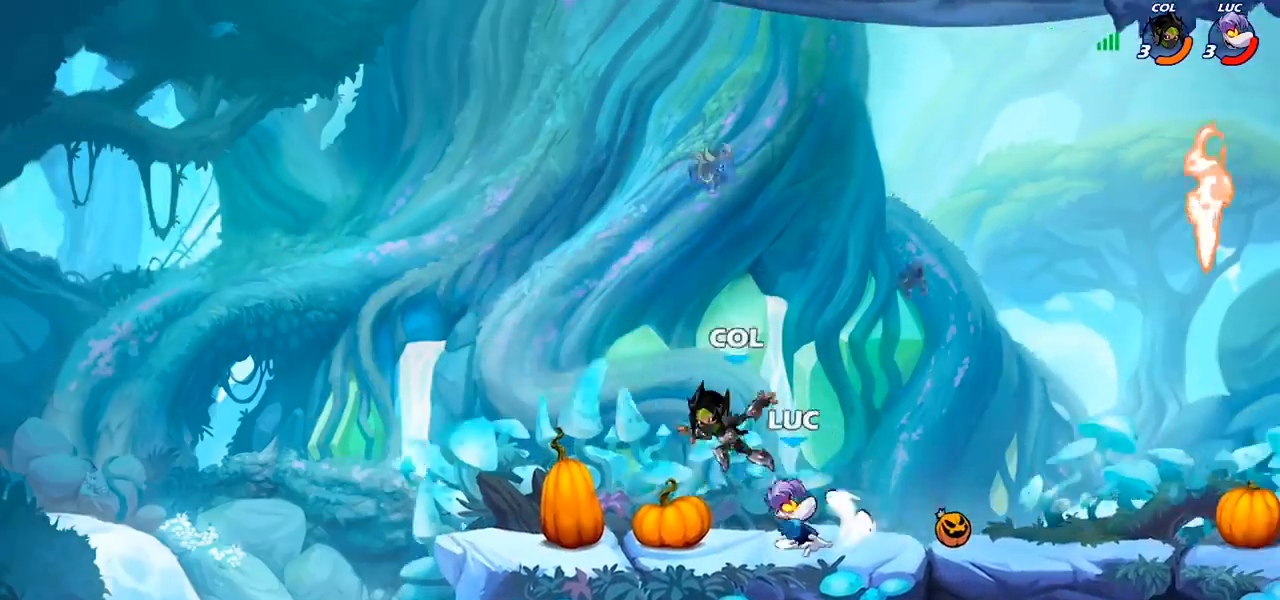
{"buttons": [], "left_stick": "right", "right_stick": "center", "events": [[467, "left_stick", "right"]]}
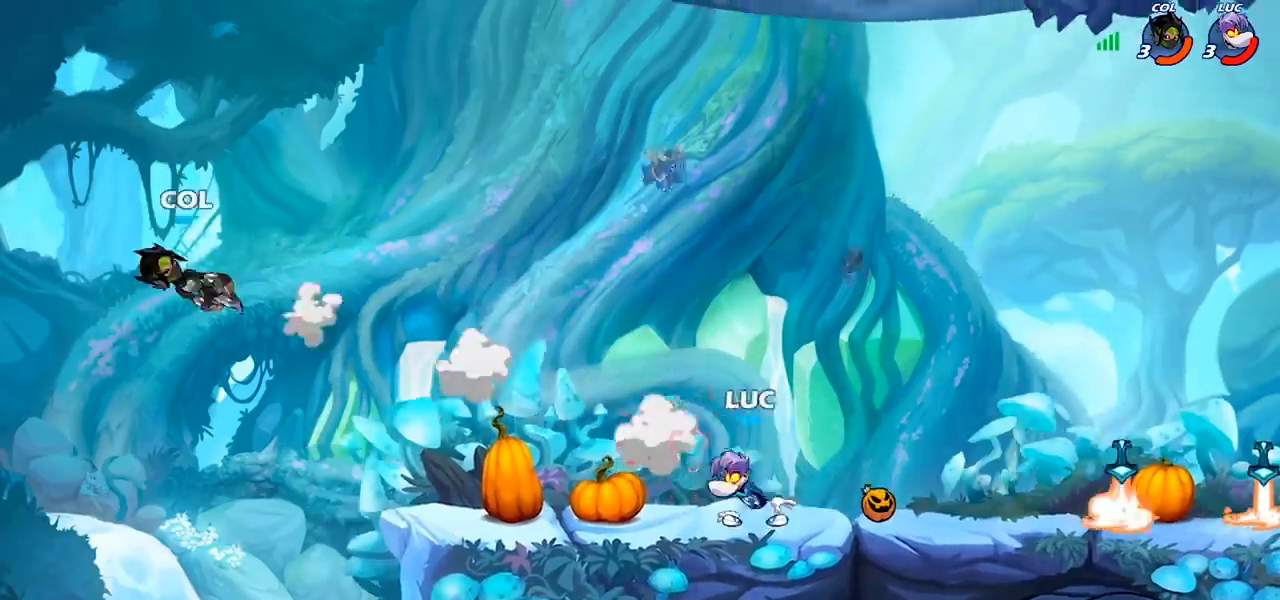
{"buttons": [], "left_stick": "left", "right_stick": "center", "events": [[100, "R2", "down"], [167, "R2", "up"], [233, "left_stick", "left"]]}
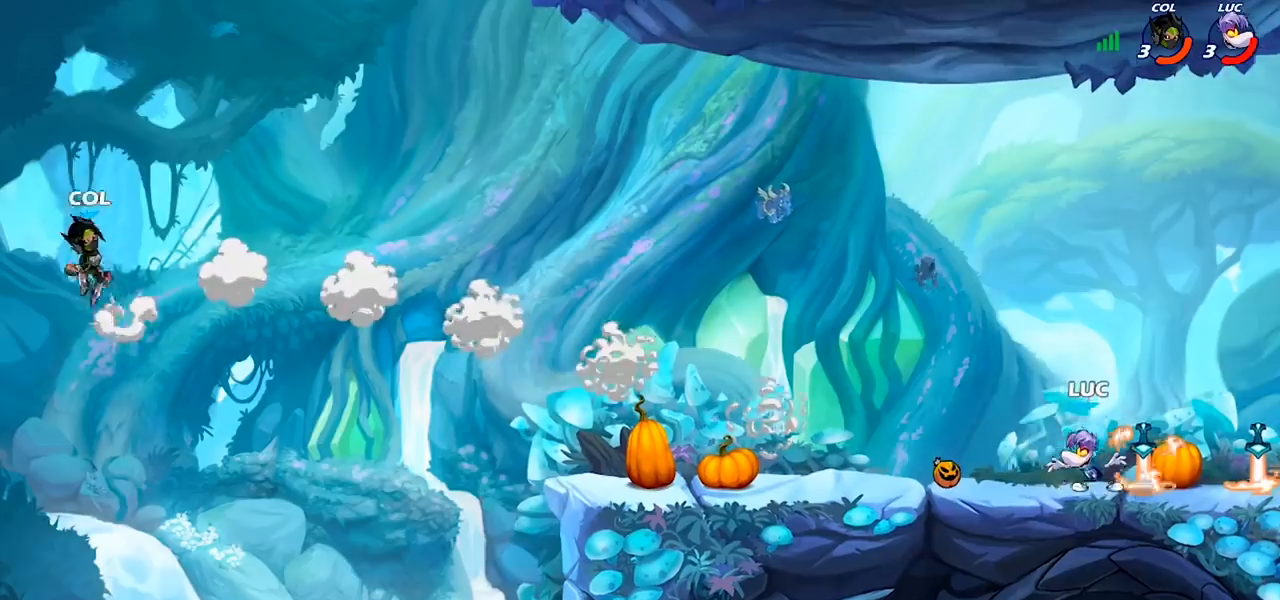
{"buttons": ["CROSS"], "left_stick": "left", "right_stick": "center", "events": [[267, "R2", "down"], [367, "R2", "up"], [500, "CROSS", "down"]]}
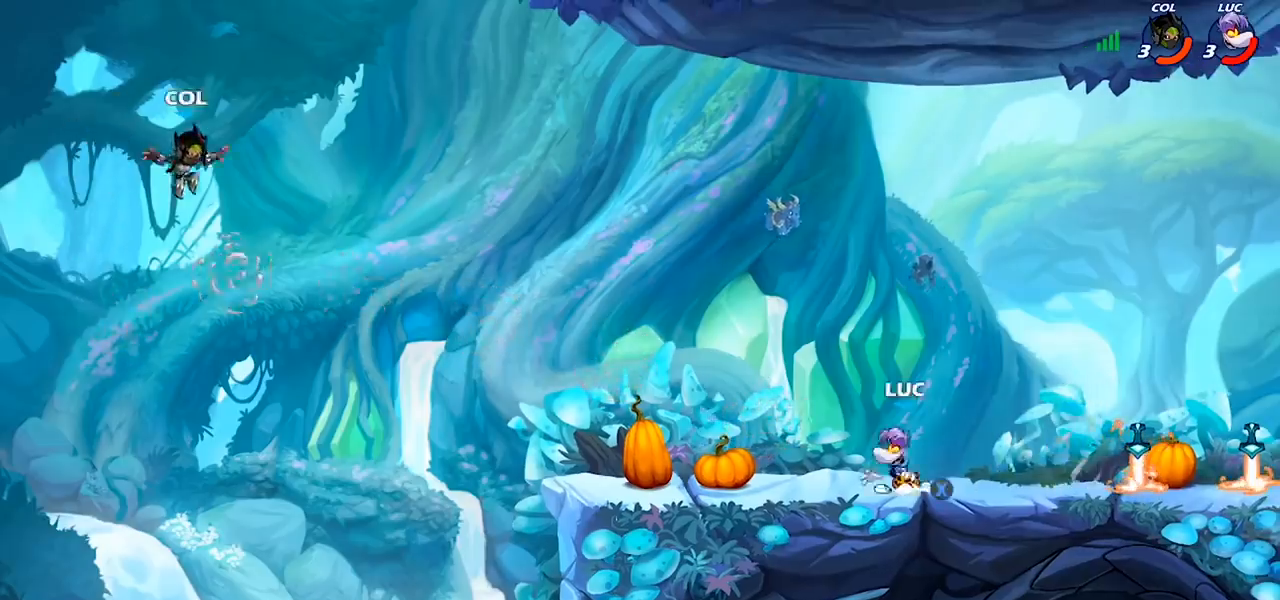
{"buttons": [], "left_stick": "center", "right_stick": "center", "events": [[33, "left_stick", "up-left"], [100, "CROSS", "up"], [267, "CIRCLE", "down"], [300, "left_stick", "up"], [333, "CIRCLE", "up"], [400, "left_stick", "center"]]}
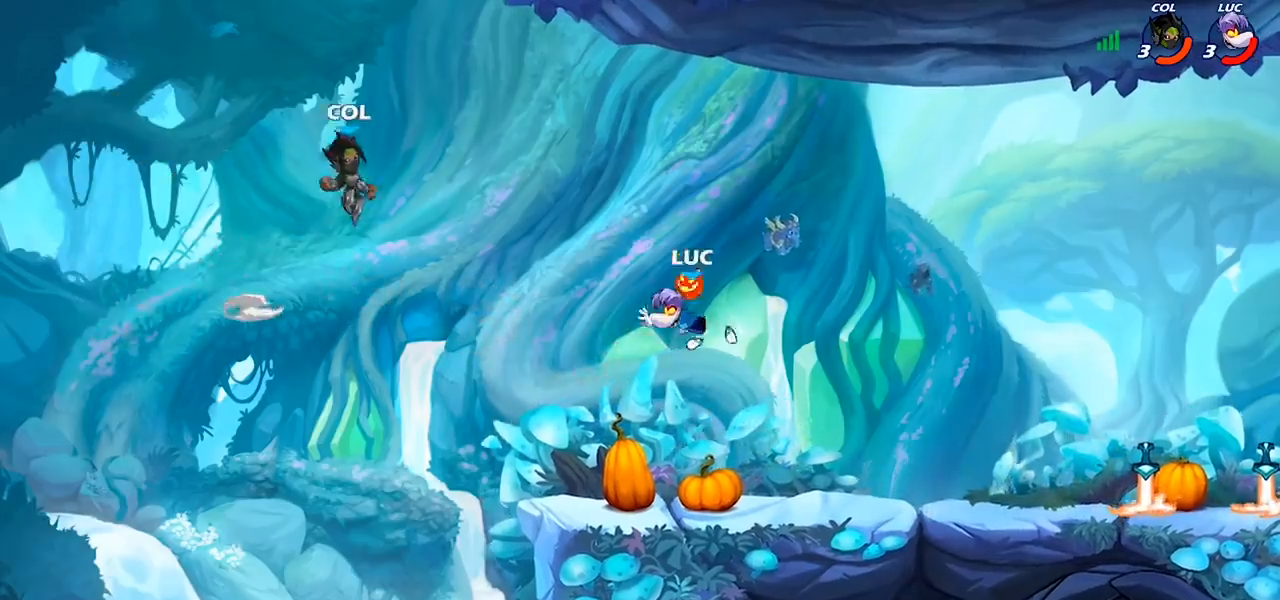
{"buttons": ["R2"], "left_stick": "down-right", "right_stick": "center", "events": [[133, "left_stick", "down-right"], [467, "R2", "down"]]}
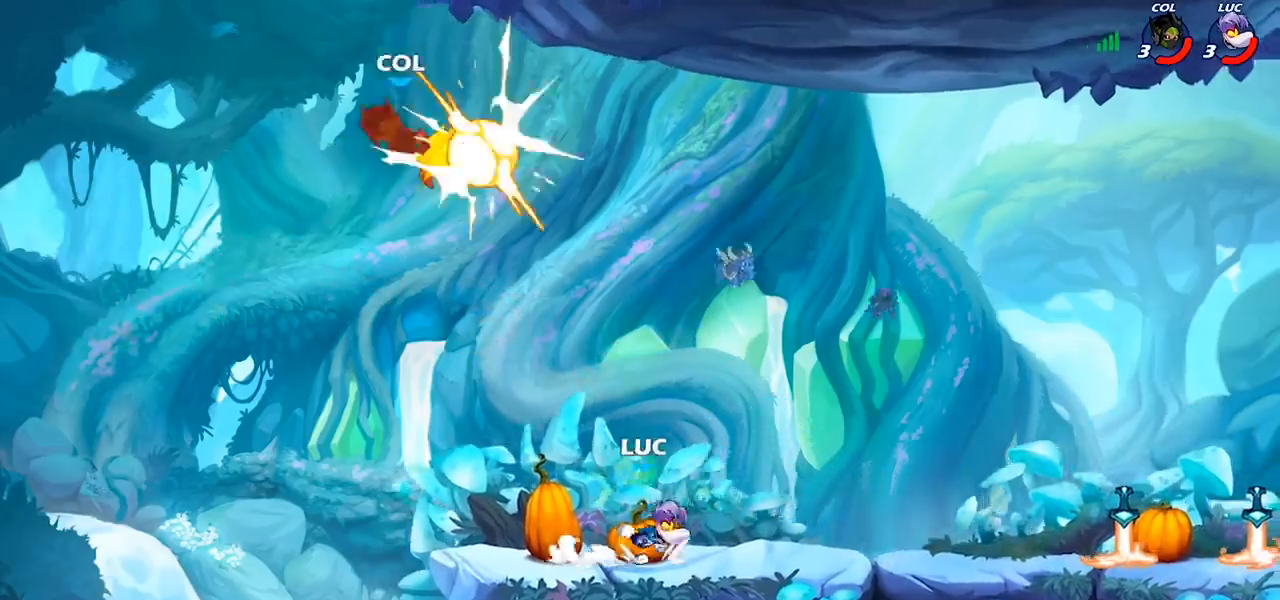
{"buttons": [], "left_stick": "right", "right_stick": "center", "events": [[33, "left_stick", "right"], [133, "R2", "up"]]}
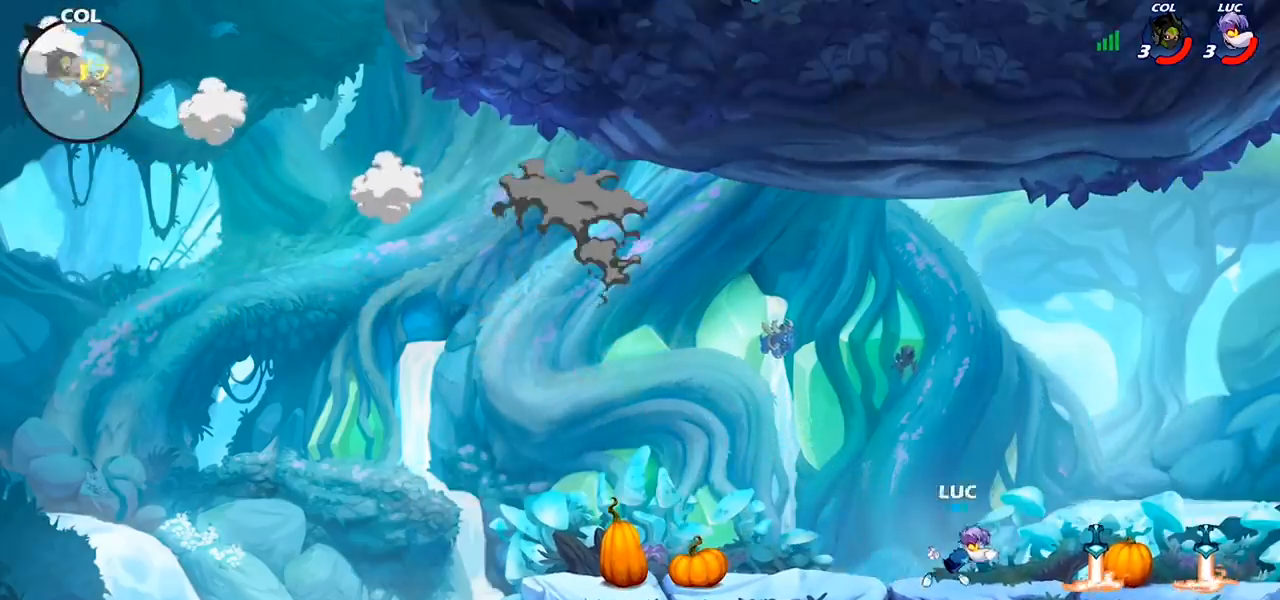
{"buttons": [], "left_stick": "center", "right_stick": "center", "events": [[233, "CROSS", "down"], [333, "left_stick", "left"], [367, "CROSS", "up"], [500, "left_stick", "center"]]}
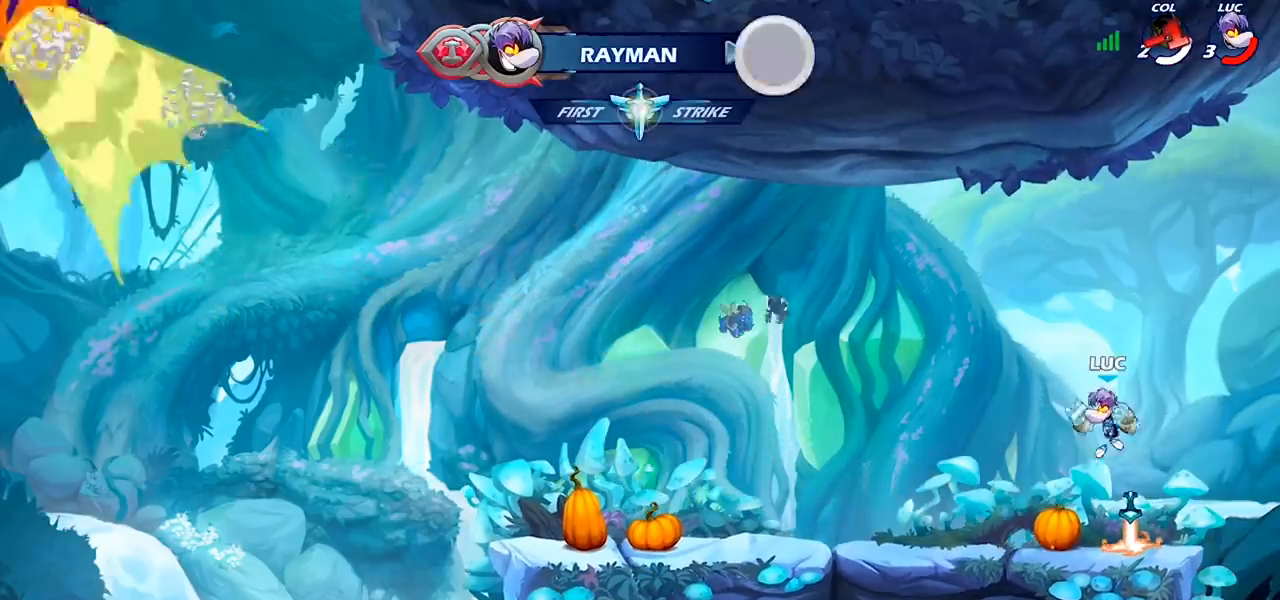
{"buttons": ["CIRCLE", "R2"], "left_stick": "center", "right_stick": "center", "events": [[67, "CIRCLE", "down"], [67, "R2", "down"]]}
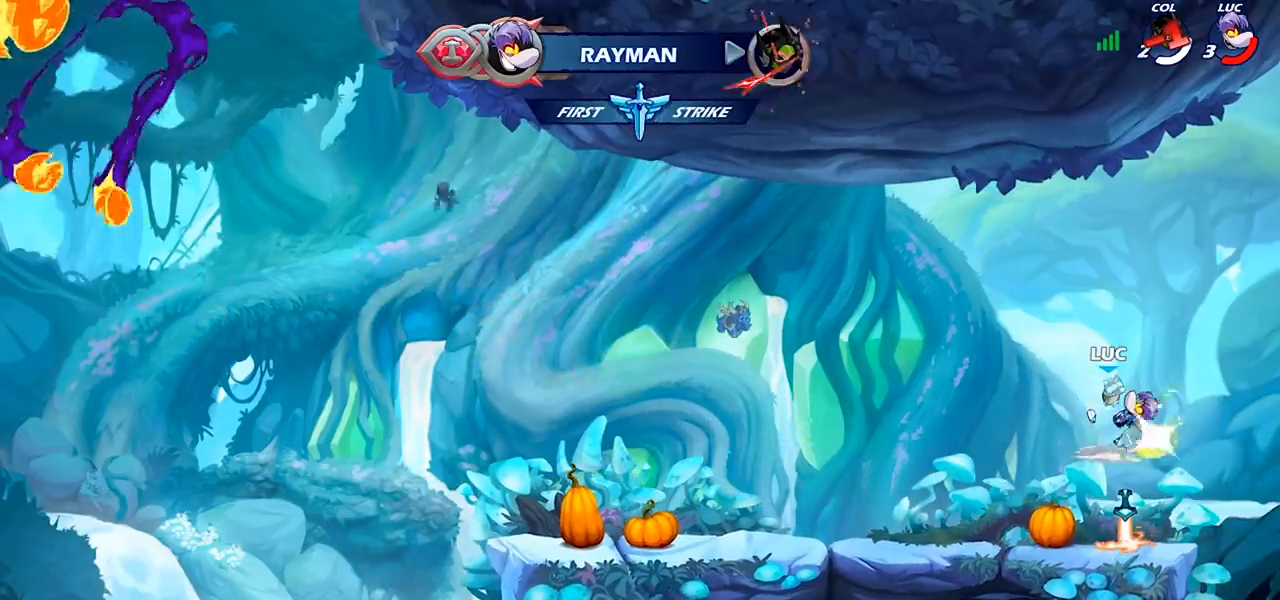
{"buttons": ["CIRCLE", "R2"], "left_stick": "center", "right_stick": "center", "events": []}